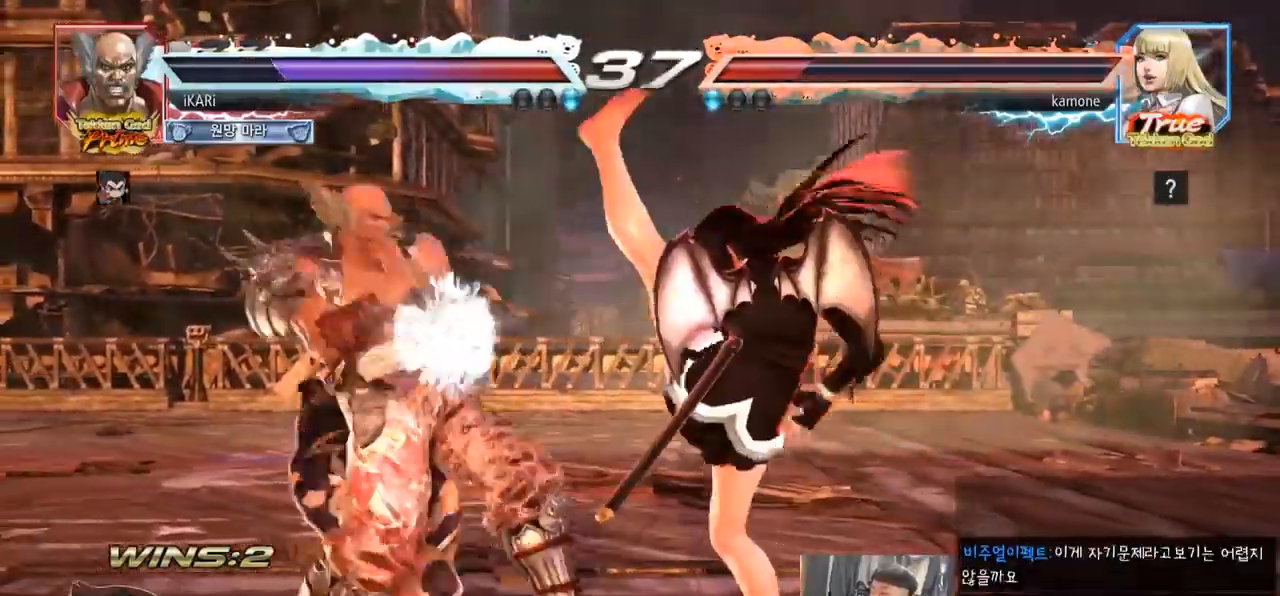
Gameplay with a controller (arcade stick); each line is a JSON object with the inputs held at the frame after it. "events" lists button and stick changes between this image and that frame as [ms after this image, input, new state], when the widget could be followed in between. Not read: L3 R3.
{"buttons": [], "left_stick": "center", "events": [[150, "left_stick", "center"], [283, "SQUARE", "down"], [317, "SQUARE", "up"], [367, "SQUARE", "down"], [417, "SQUARE", "up"]]}
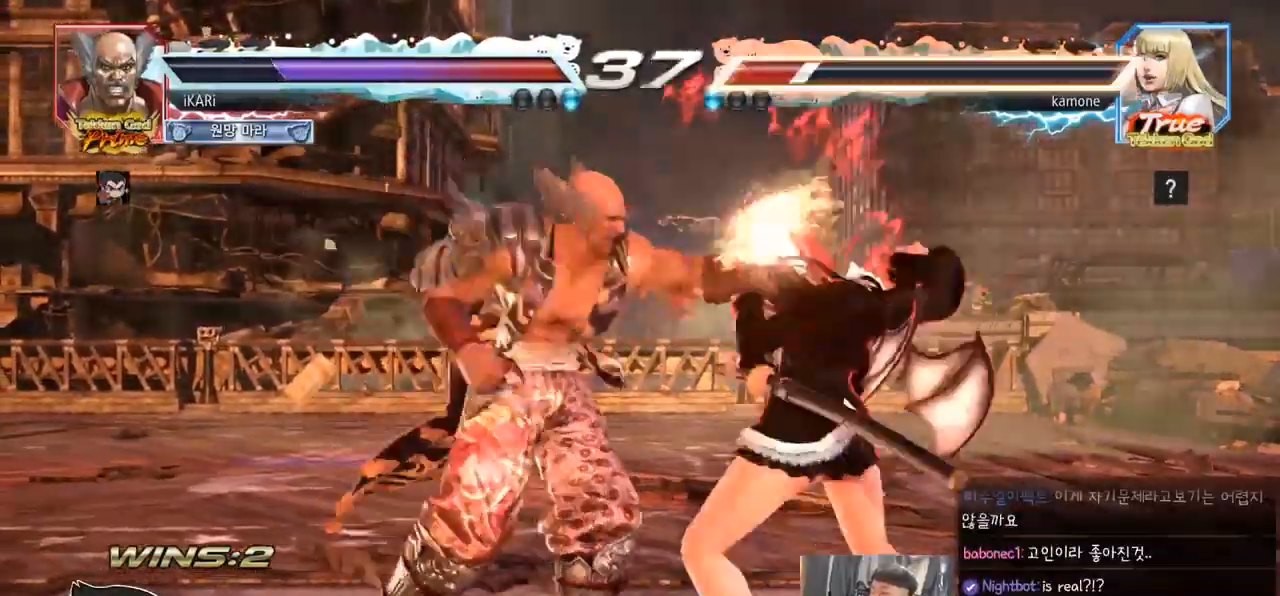
{"buttons": [], "left_stick": "center", "events": [[33, "TRIANGLE", "down"], [83, "TRIANGLE", "up"], [133, "TRIANGLE", "down"], [183, "TRIANGLE", "up"], [233, "TRIANGLE", "down"], [267, "TRIANGLE", "up"], [317, "TRIANGLE", "down"], [367, "TRIANGLE", "up"]]}
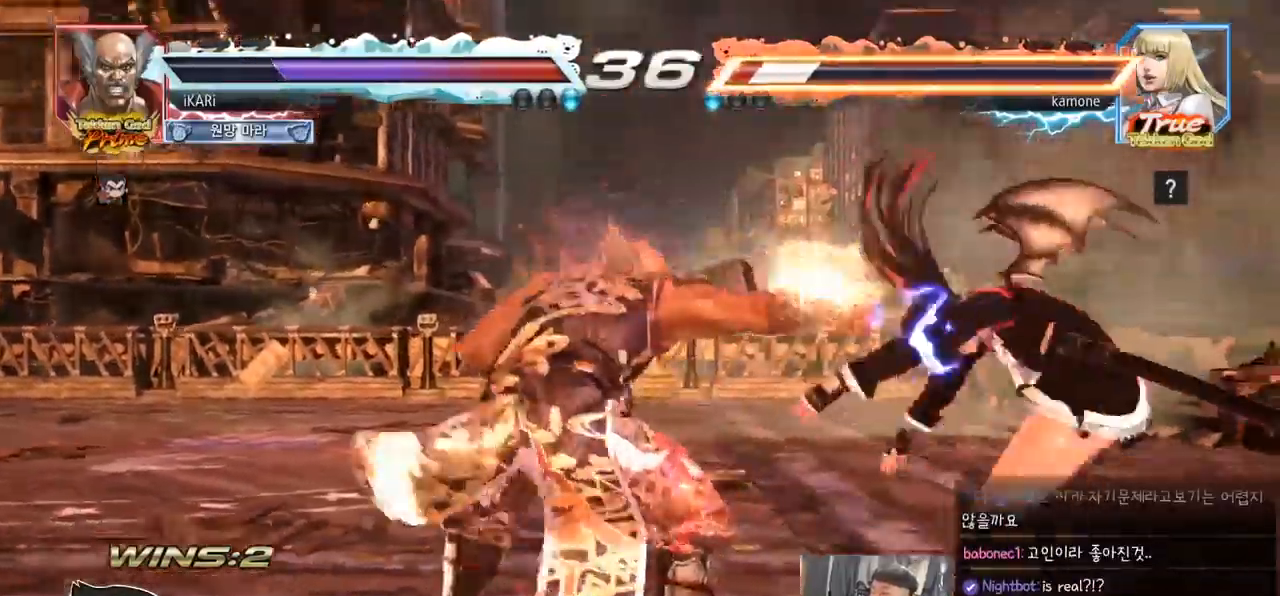
{"buttons": [], "left_stick": "right", "events": [[333, "left_stick", "right"], [383, "left_stick", "center"], [500, "left_stick", "right"]]}
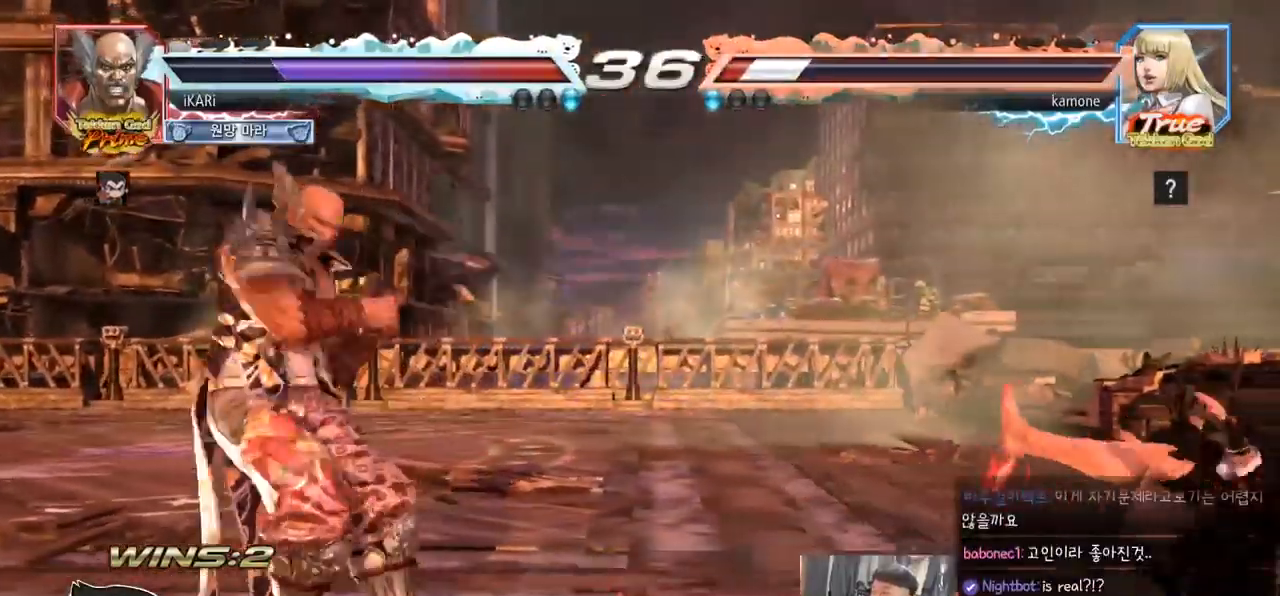
{"buttons": [], "left_stick": "right", "events": [[83, "left_stick", "down"], [167, "left_stick", "center"], [250, "left_stick", "right"]]}
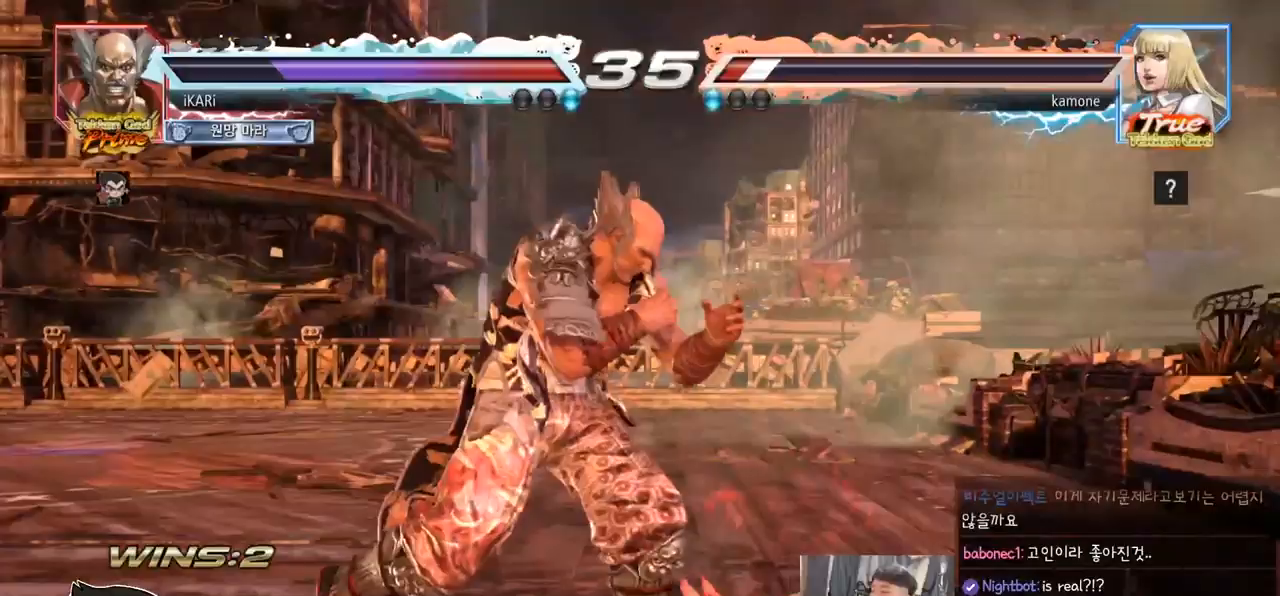
{"buttons": [], "left_stick": "center", "events": [[67, "left_stick", "center"], [117, "left_stick", "left"], [450, "left_stick", "center"]]}
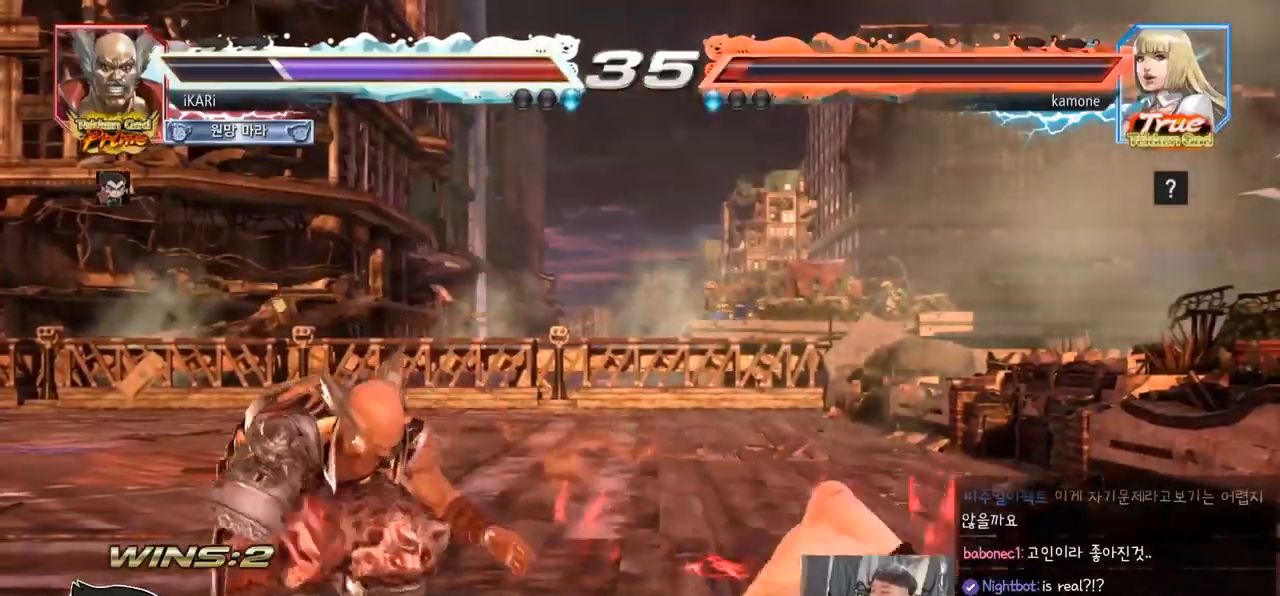
{"buttons": [], "left_stick": "right", "events": [[233, "left_stick", "right"], [283, "left_stick", "center"], [350, "left_stick", "right"]]}
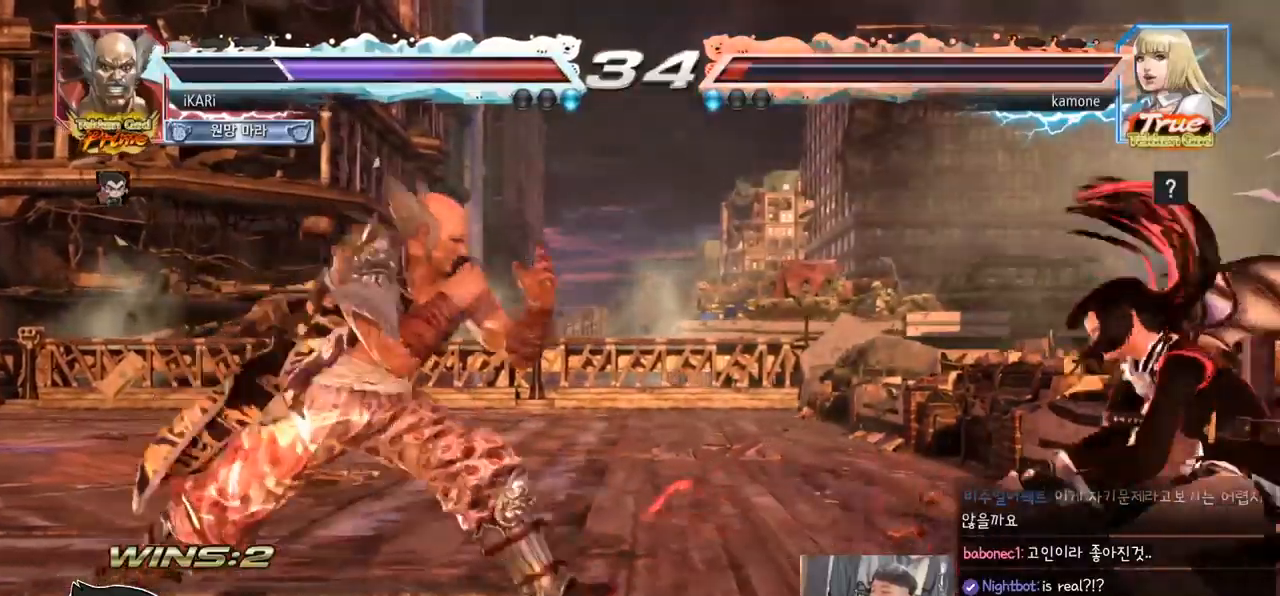
{"buttons": [], "left_stick": "left", "events": [[67, "left_stick", "center"], [200, "left_stick", "left"], [250, "left_stick", "center"], [300, "left_stick", "left"]]}
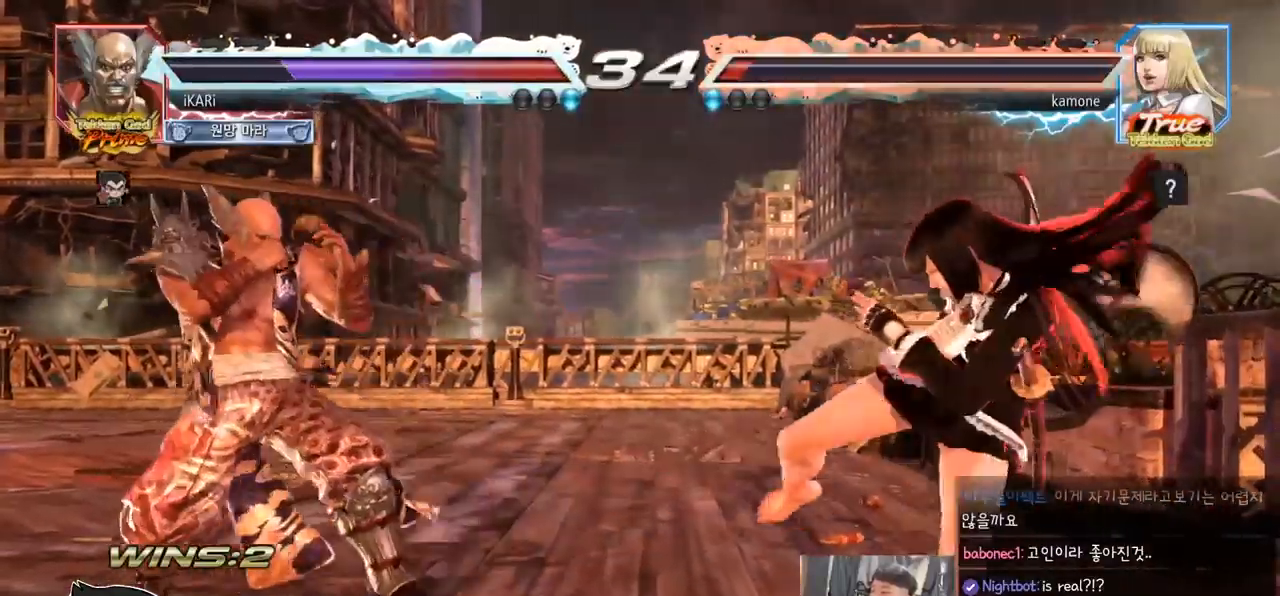
{"buttons": [], "left_stick": "left", "events": [[17, "left_stick", "center"], [183, "left_stick", "right"], [383, "left_stick", "left"], [433, "left_stick", "center"], [483, "left_stick", "left"]]}
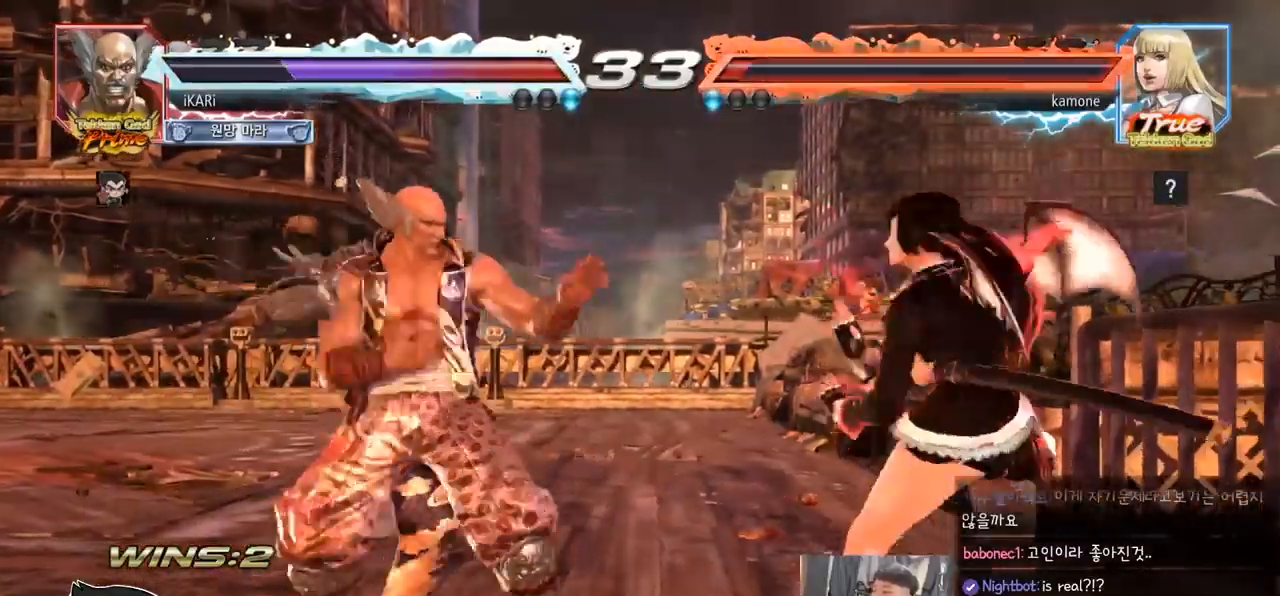
{"buttons": [], "left_stick": "left", "events": [[217, "left_stick", "center"], [300, "left_stick", "left"], [350, "left_stick", "center"], [417, "left_stick", "left"]]}
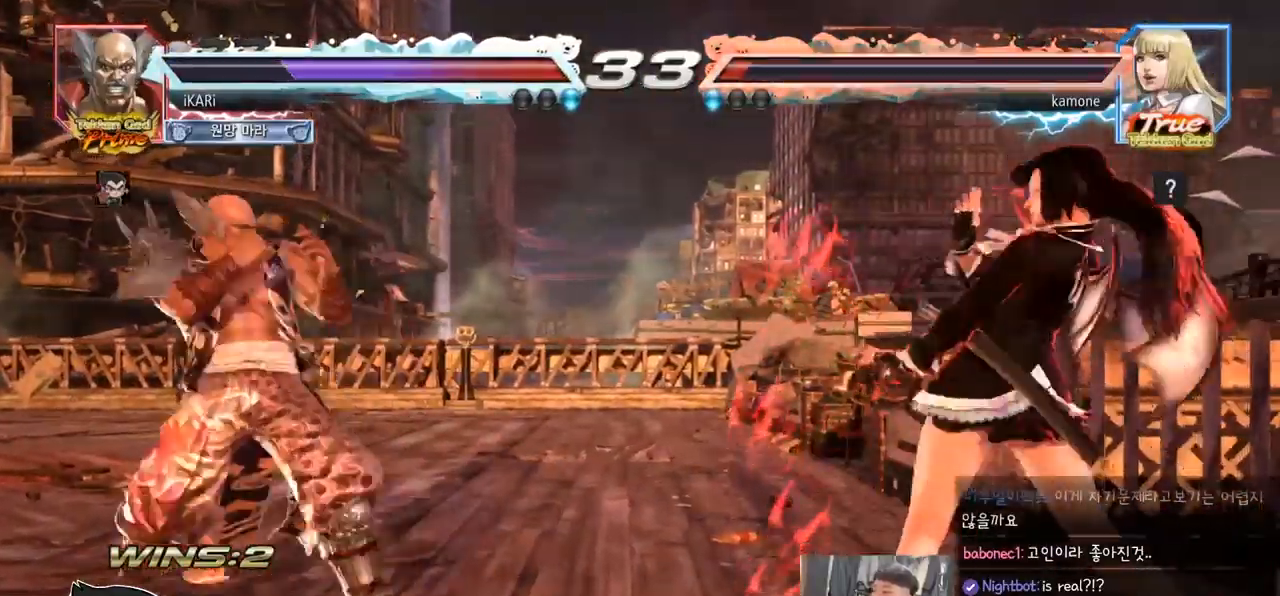
{"buttons": [], "left_stick": "center", "events": [[67, "left_stick", "center"], [150, "left_stick", "left"], [367, "left_stick", "up"], [417, "left_stick", "center"]]}
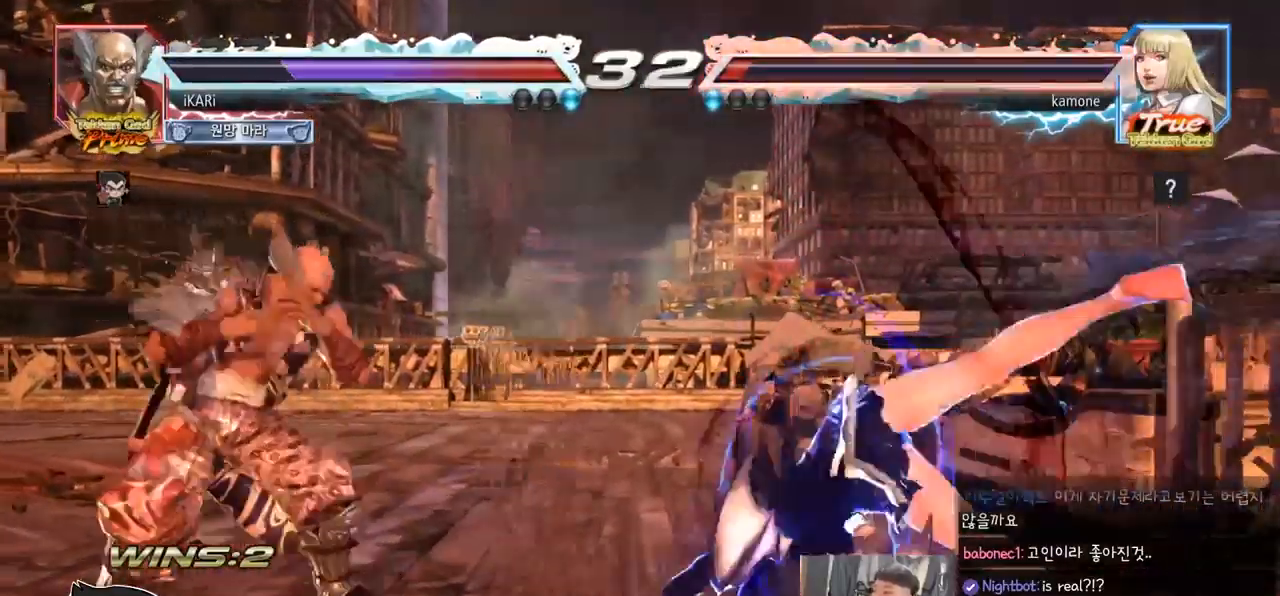
{"buttons": [], "left_stick": "left", "events": [[17, "left_stick", "left"], [67, "left_stick", "center"], [133, "left_stick", "left"], [283, "CROSS", "down"], [283, "TRIANGLE", "down"], [300, "R1", "down"], [317, "R1", "up"], [350, "CROSS", "up"], [350, "TRIANGLE", "up"]]}
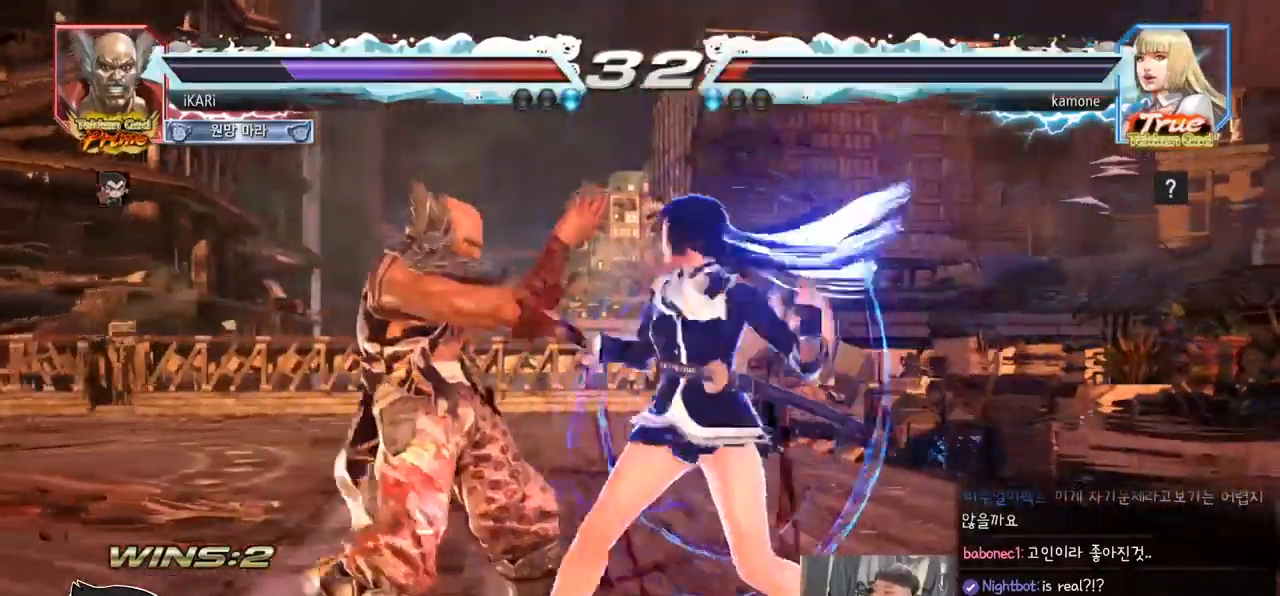
{"buttons": [], "left_stick": "left", "events": []}
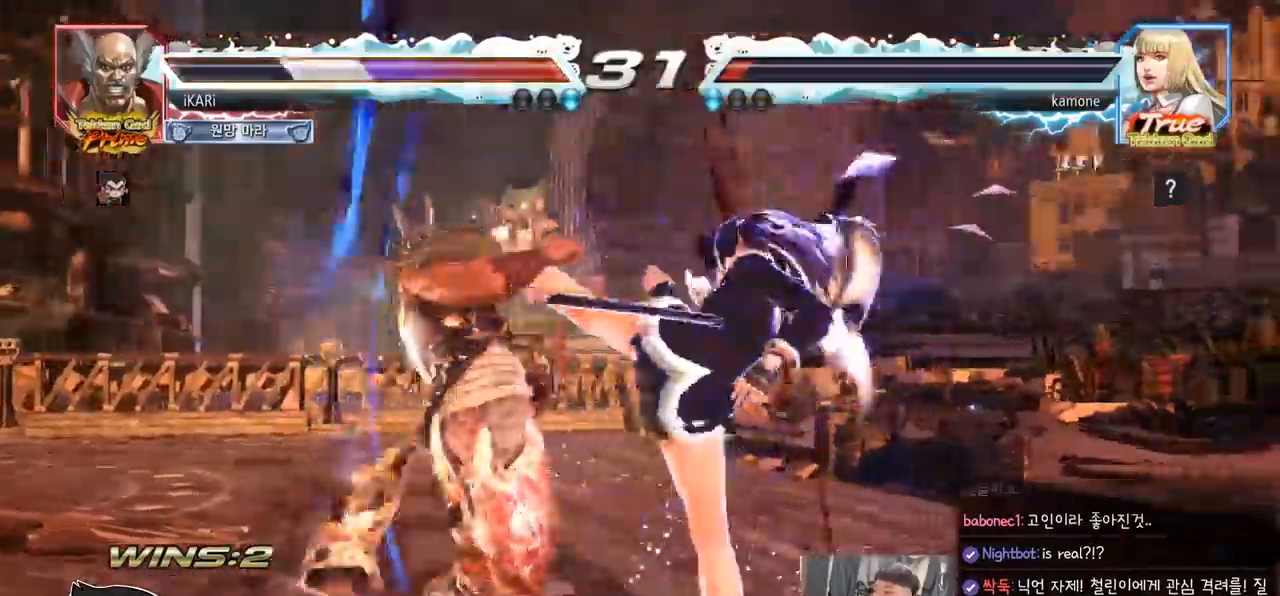
{"buttons": [], "left_stick": "center"}
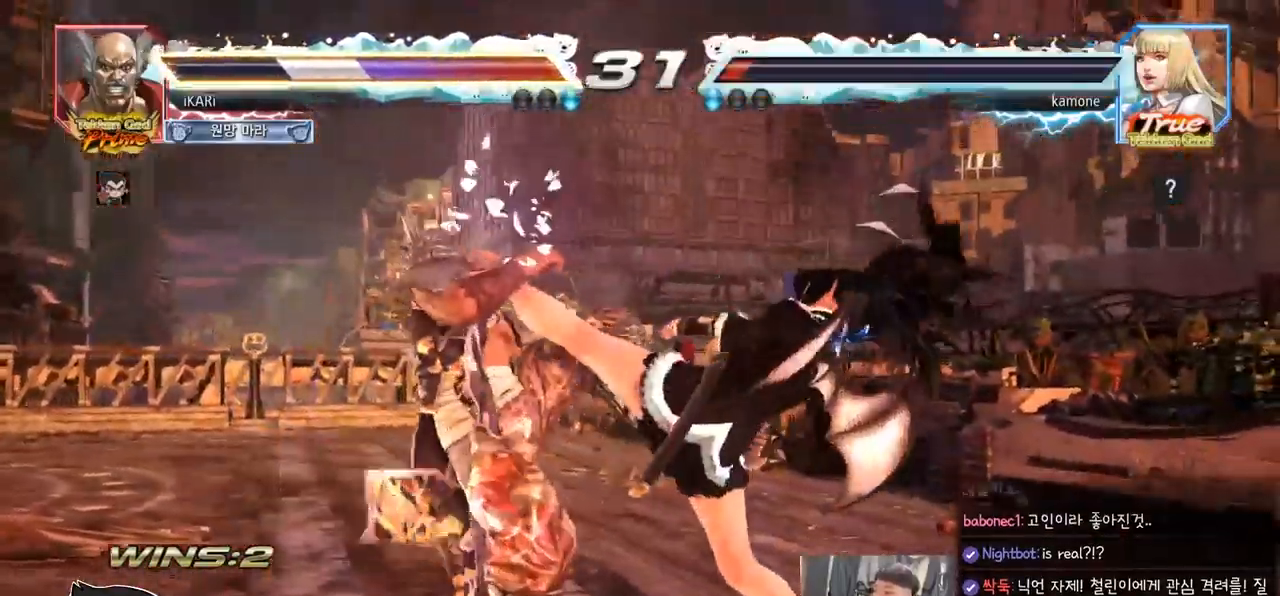
{"buttons": [], "left_stick": "center", "events": []}
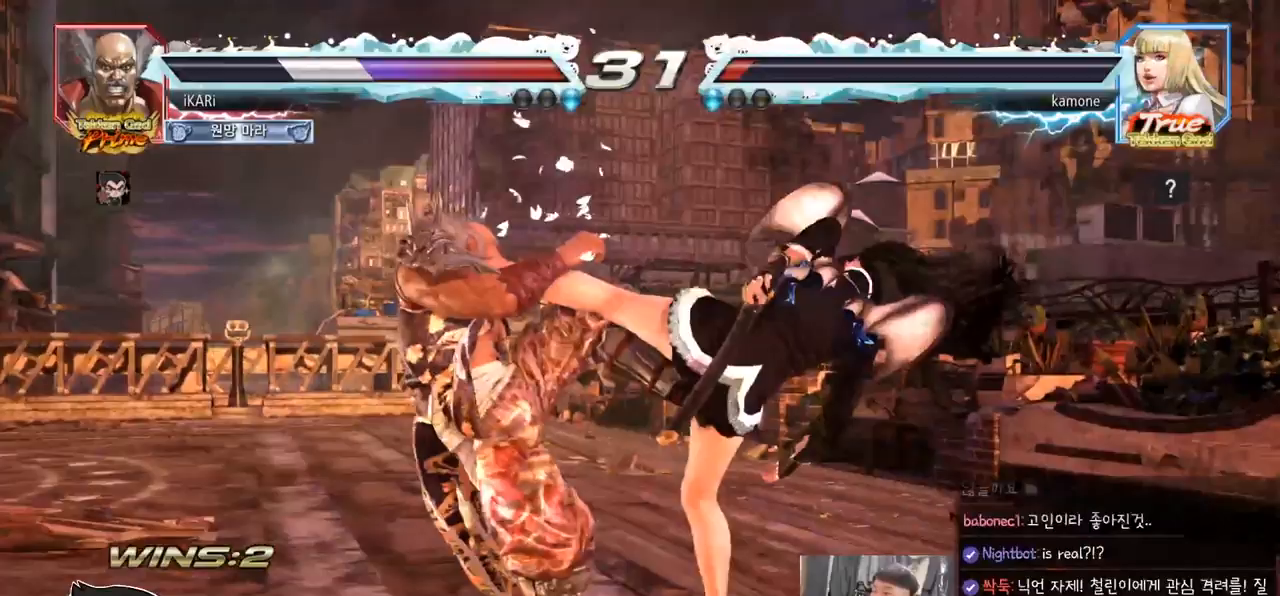
{"buttons": [], "left_stick": "center", "events": []}
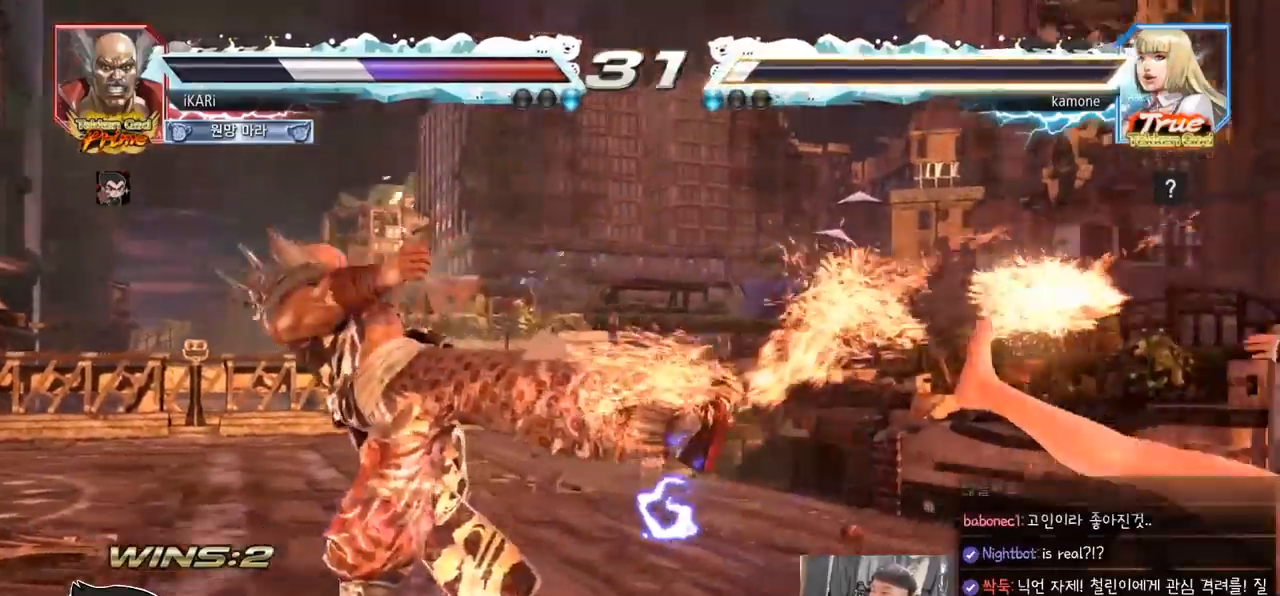
{"buttons": [], "left_stick": "center", "events": []}
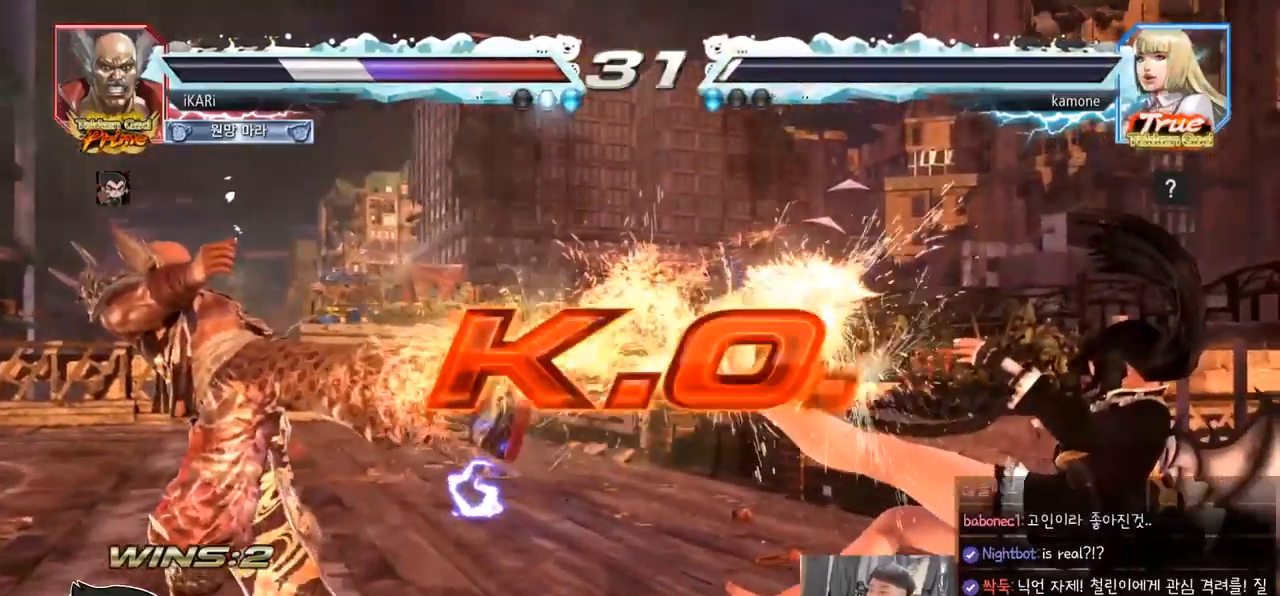
{"buttons": [], "left_stick": "center", "events": []}